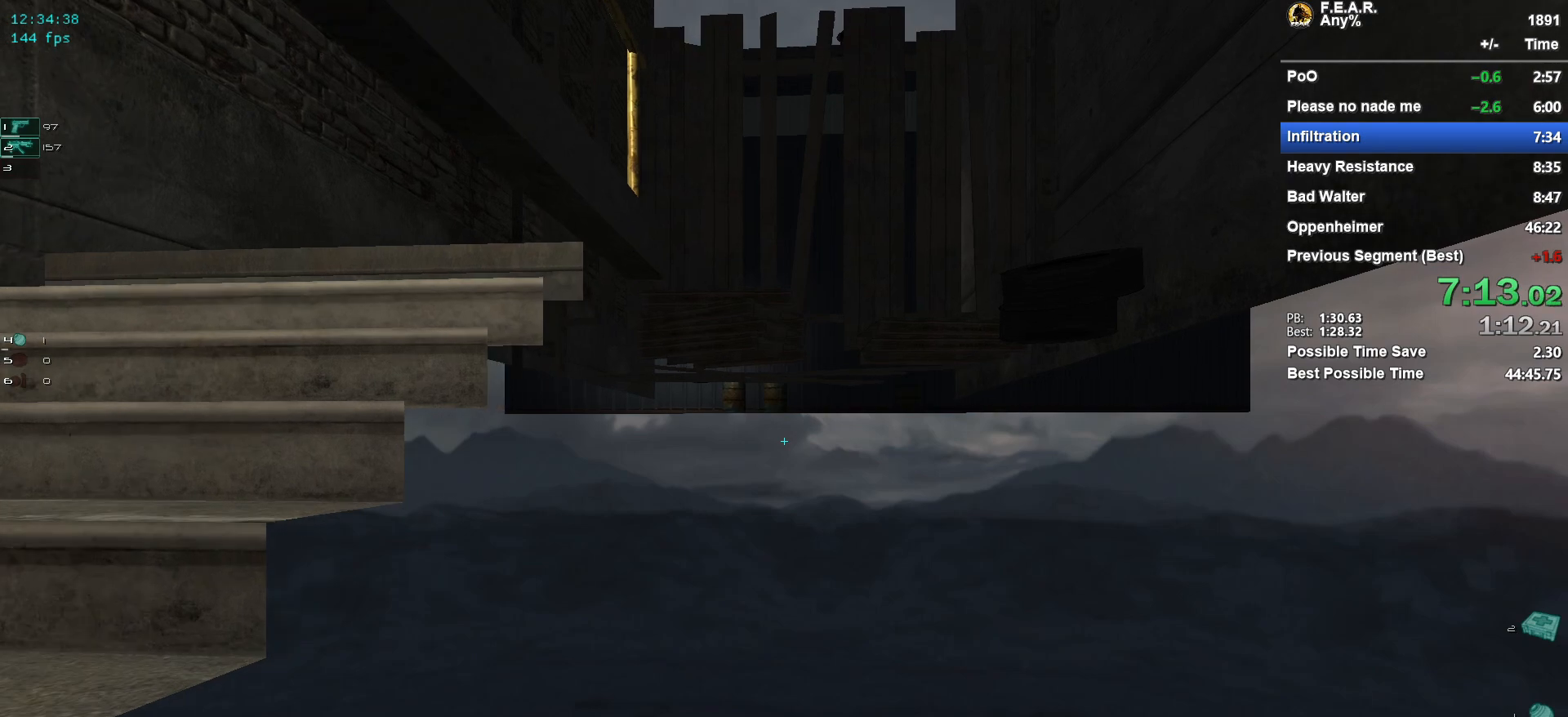
Gameplay with keyboard and mouse; each line is a JSON object with the keys and mouse buttons held at the frame after it. "events" lists presses ("down") and releases ("up") of "1", "2", "3", "4", "5", "a", "c", "ctrl", "d", "e", "escape", "f", "f5", "f9", "g", "q", "r", "s", "shift", "space", "v", "w", "x", "z", "mouse_left", "mouse_wheel" and "mouse_right" between this image and that frame as [ms after this image, input, new state], when the widget could be followed in between. "mouse_left", "mouse_wheel", "mouse_right" = the "left", "wheel", "right" buttons of the "mouse" list. No other keys are recorded. "wheel" means that the mouse wheel is clicked or scrolled. Mouse movement is not recorded.
{"keys": ["w"], "mouse": [], "events": []}
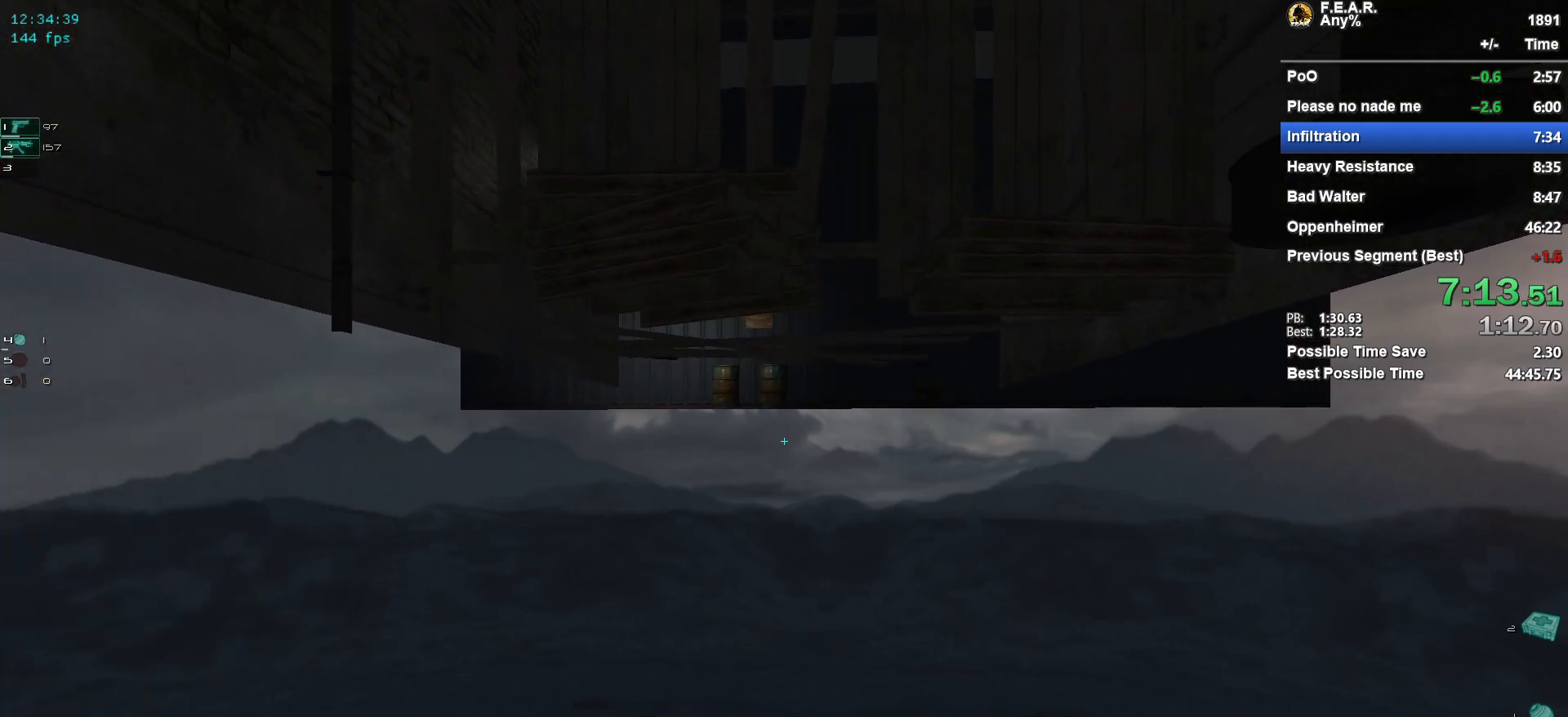
{"keys": ["w"], "mouse": [], "events": []}
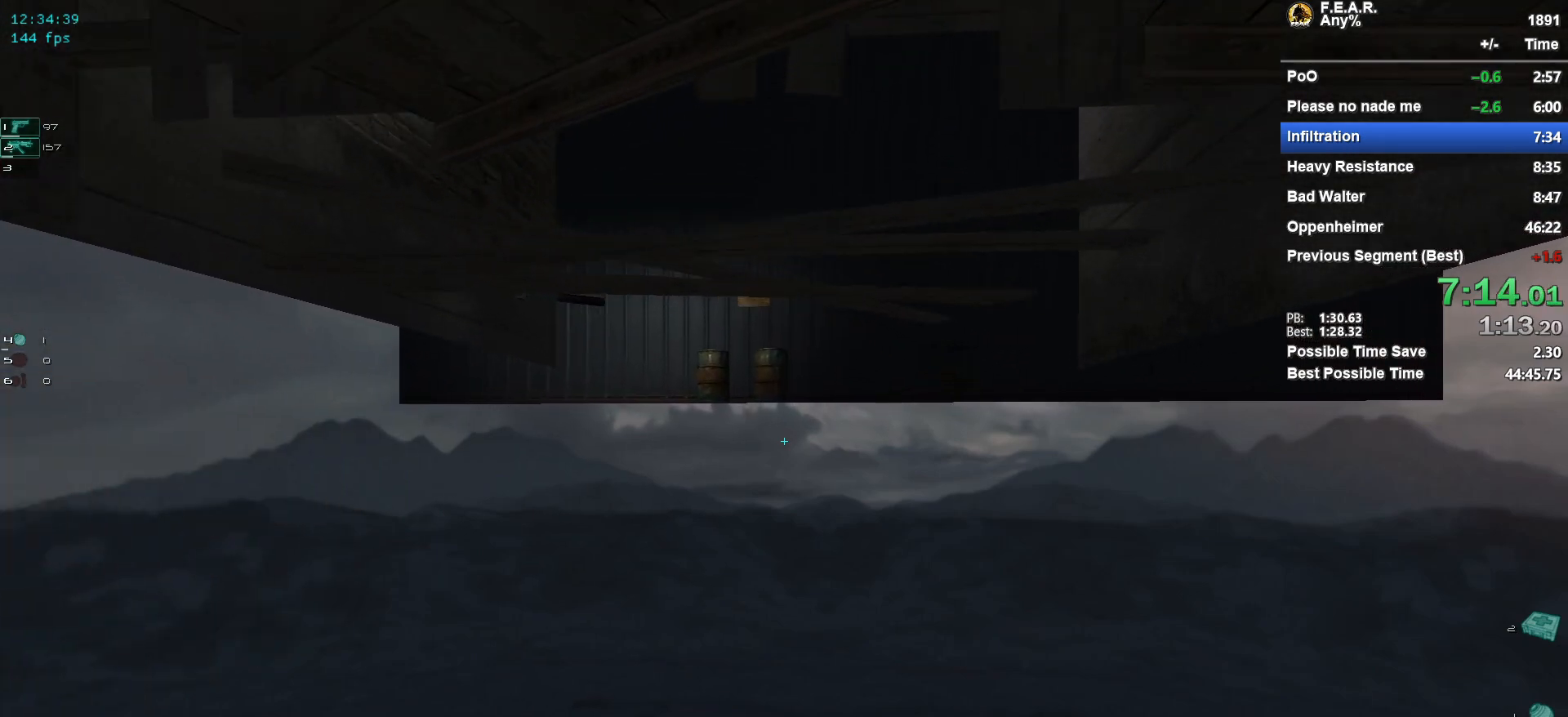
{"keys": ["w"], "mouse": [], "events": []}
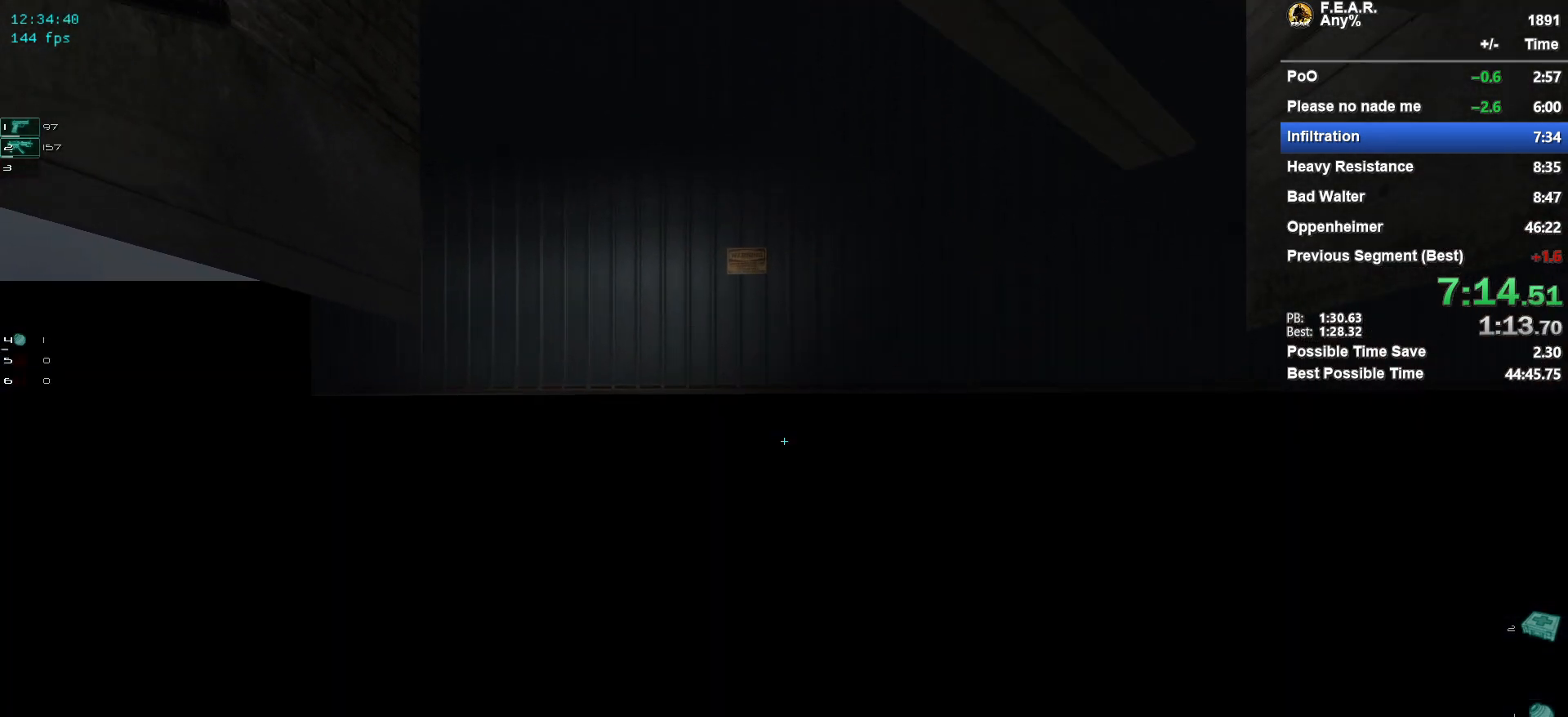
{"keys": ["w"], "mouse": [], "events": []}
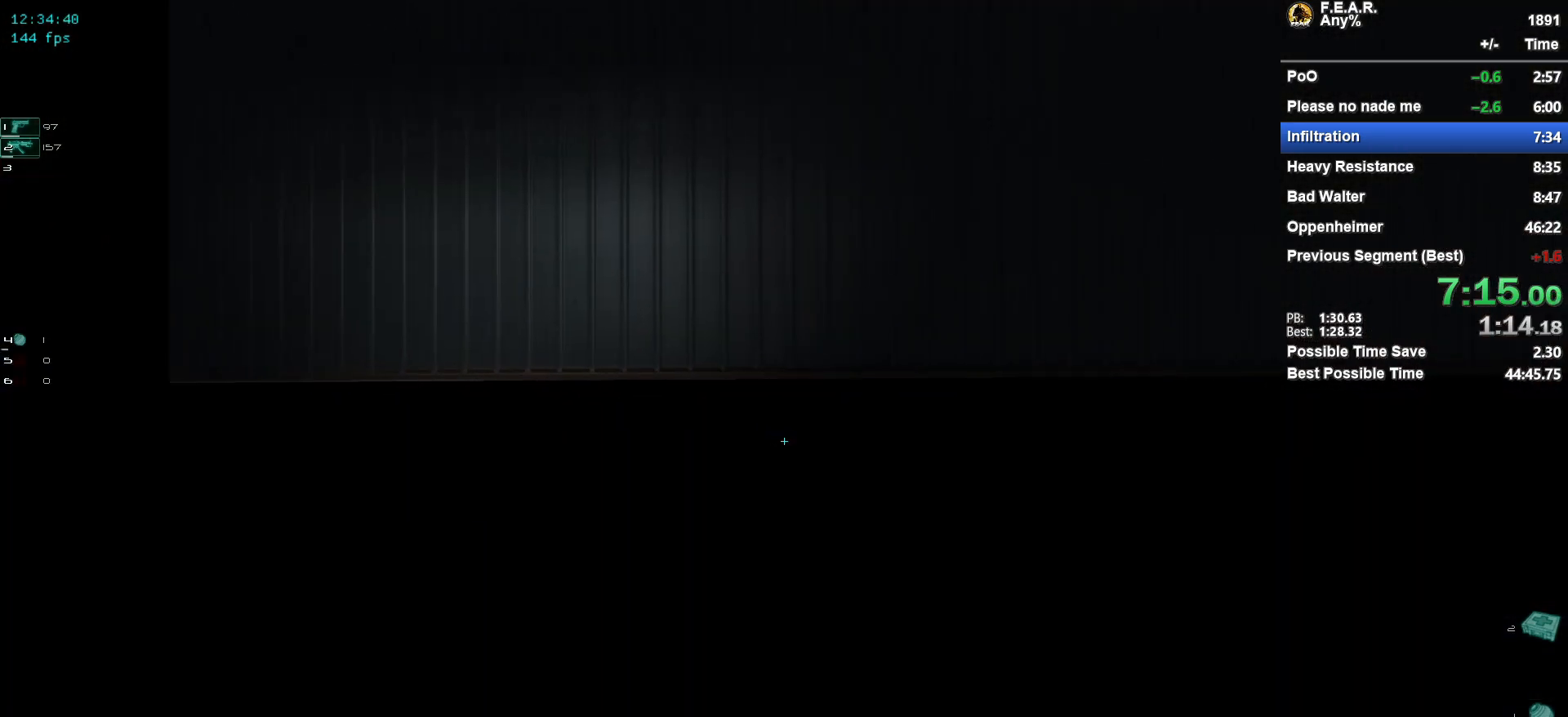
{"keys": ["w"], "mouse": [], "events": []}
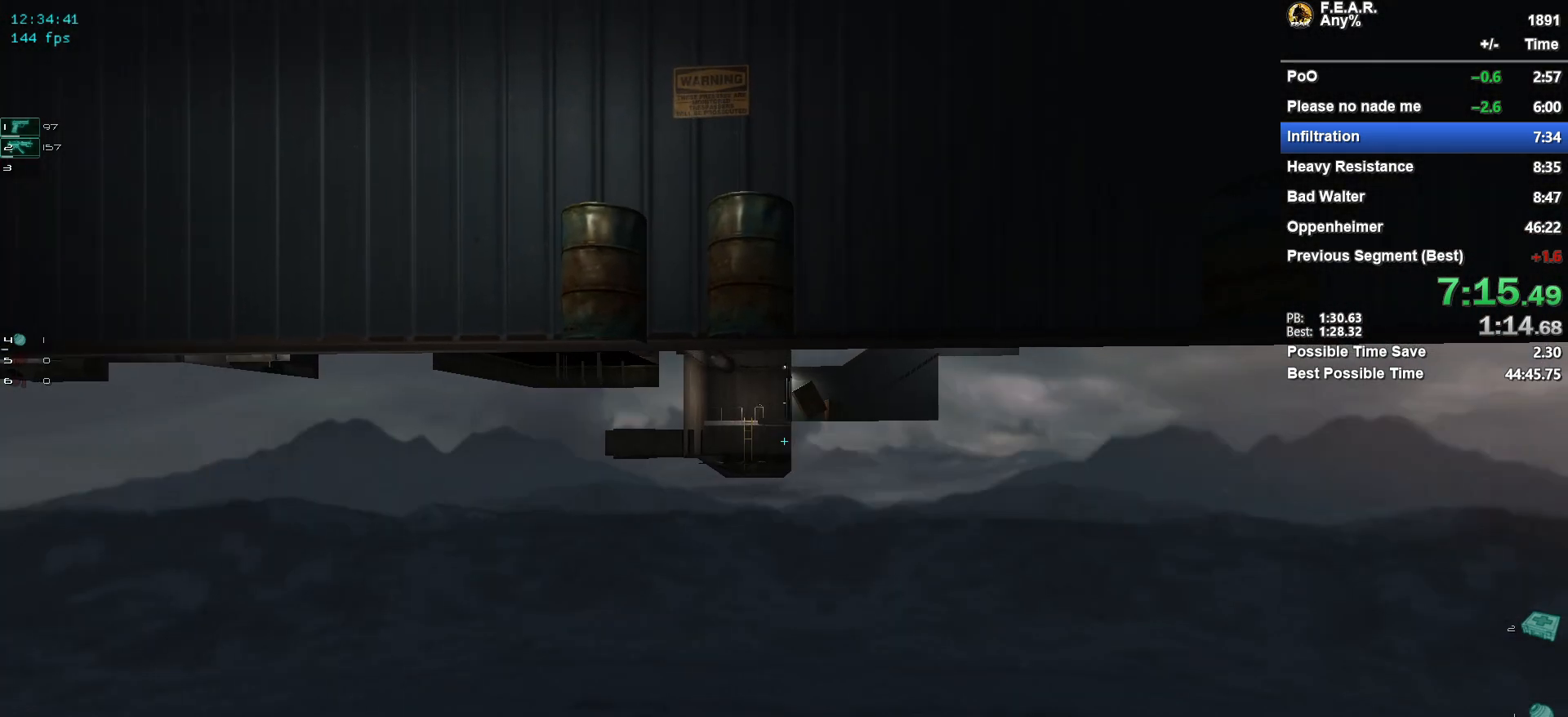
{"keys": ["w"], "mouse": [], "events": []}
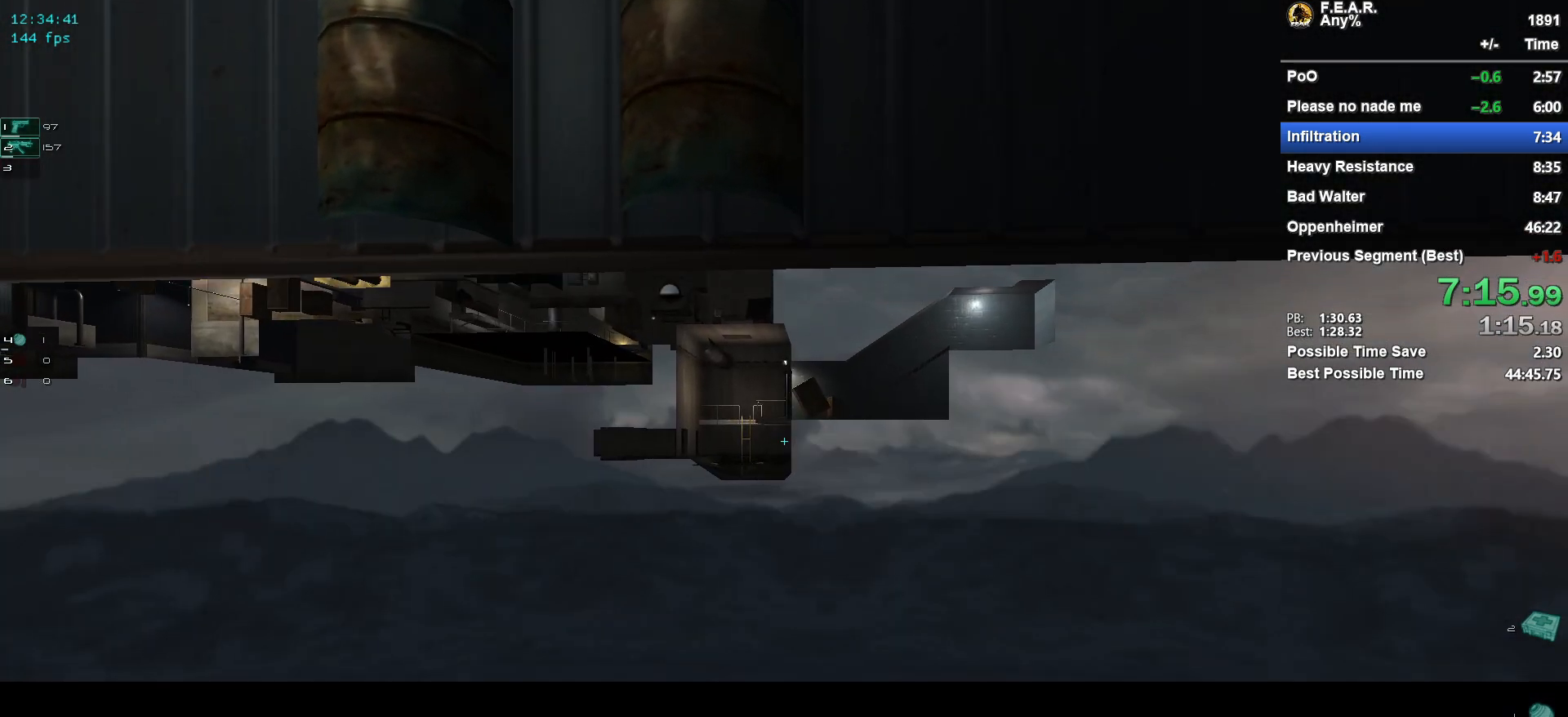
{"keys": ["w"], "mouse": [], "events": []}
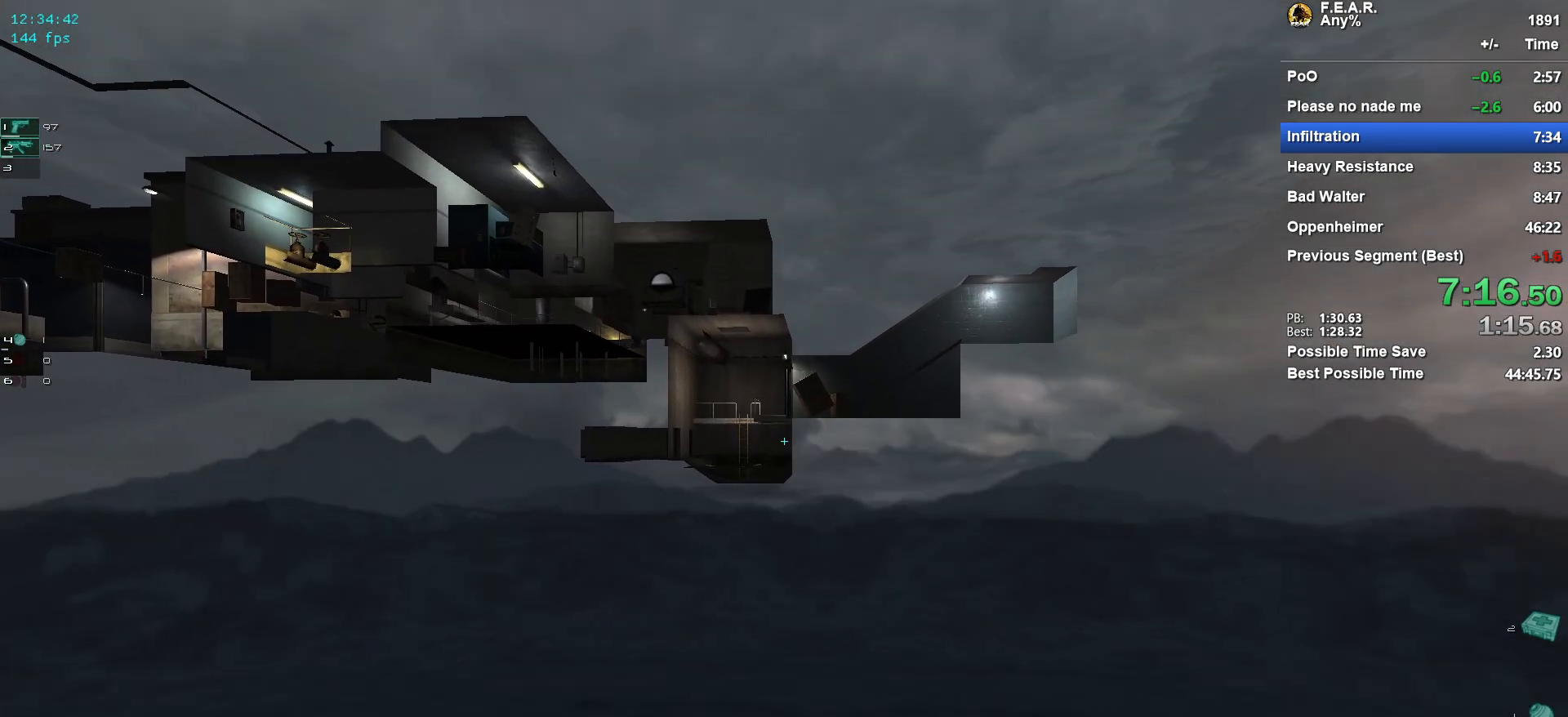
{"keys": ["w"], "mouse": [], "events": []}
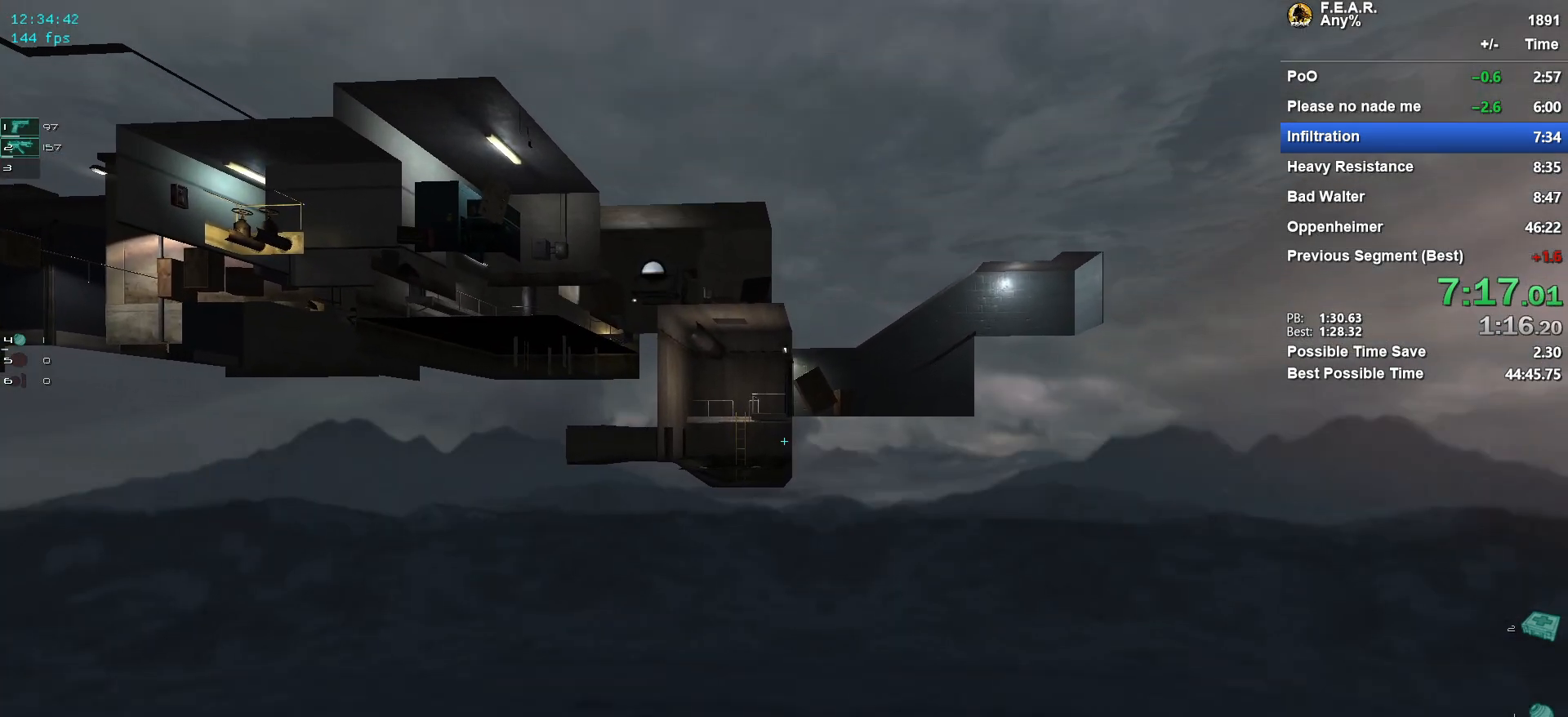
{"keys": ["w"], "mouse": [], "events": []}
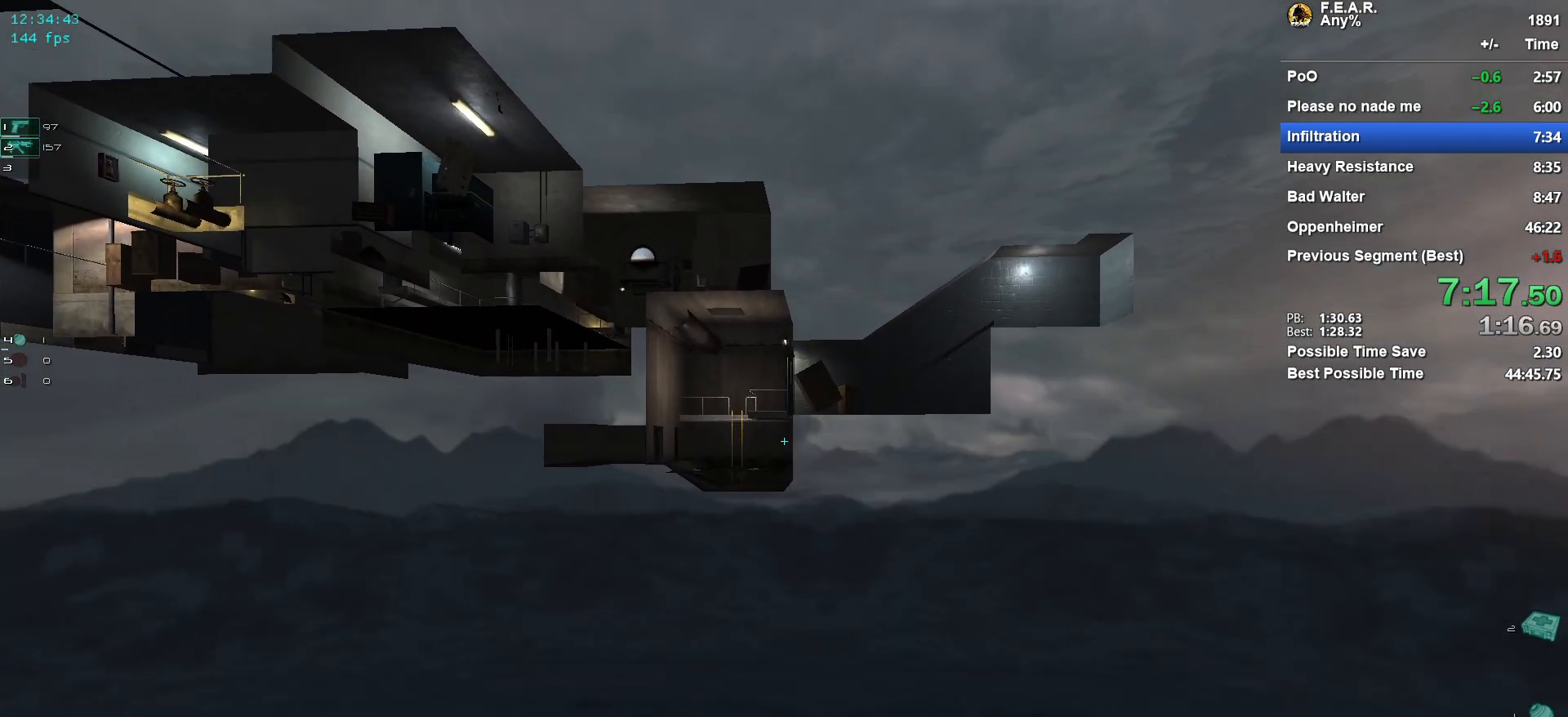
{"keys": ["w"], "mouse": [], "events": []}
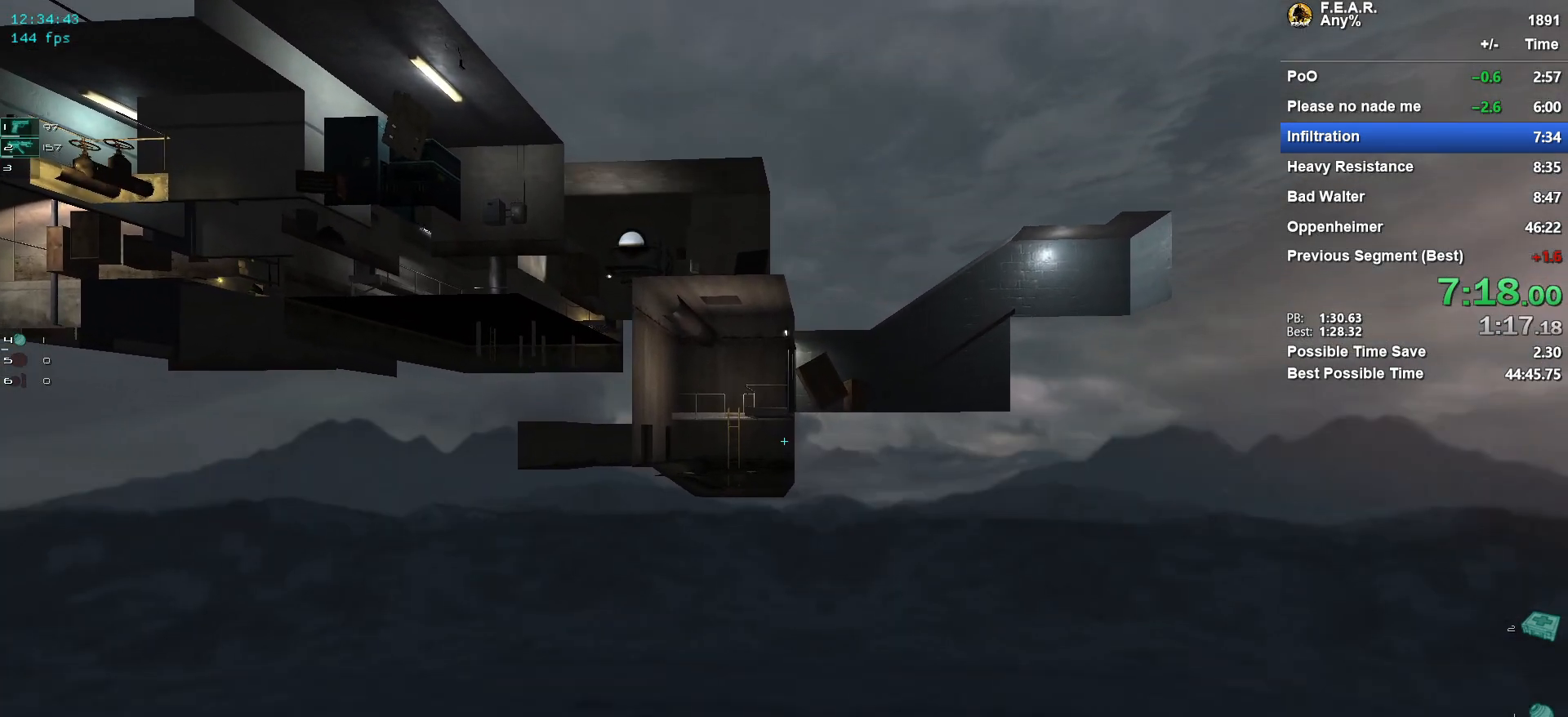
{"keys": ["w"], "mouse": [], "events": []}
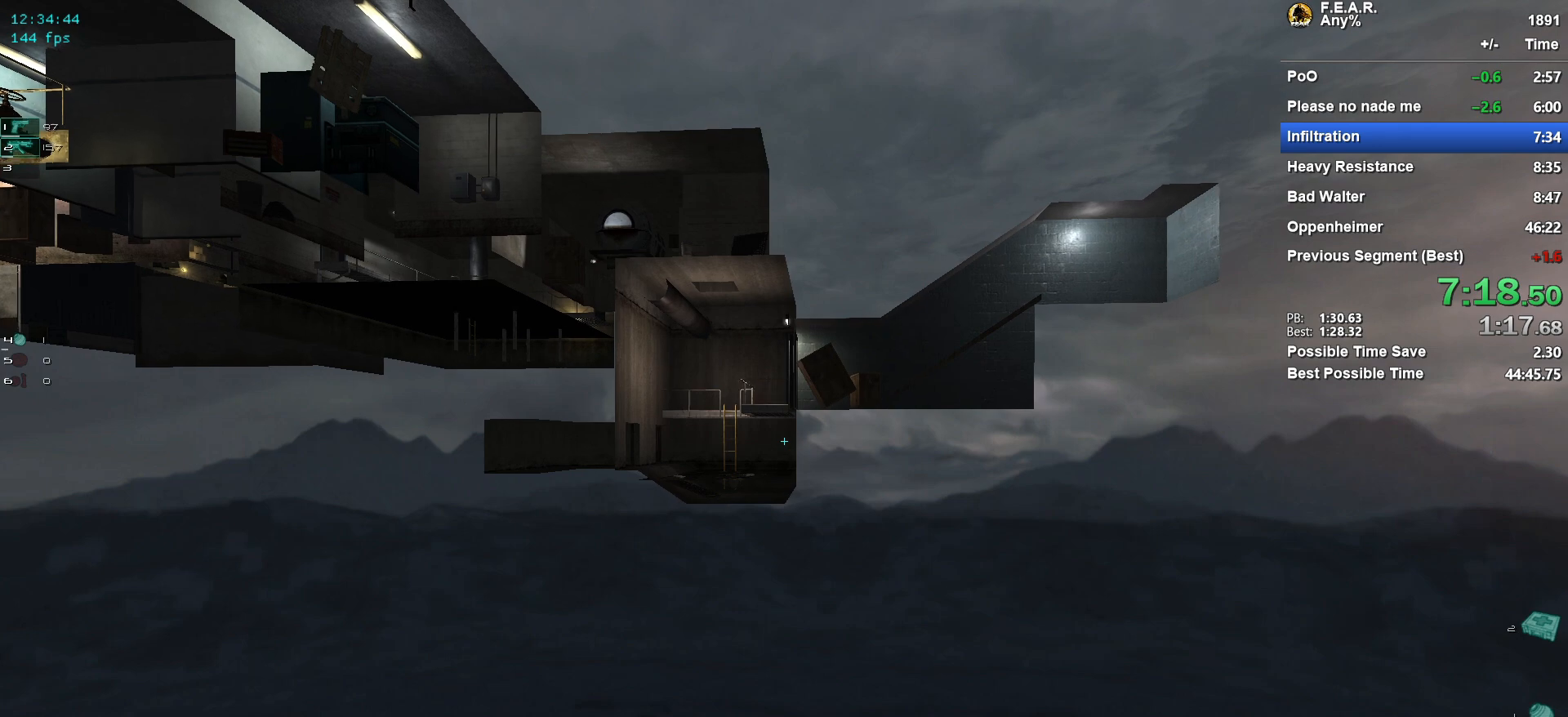
{"keys": ["w"], "mouse": [], "events": []}
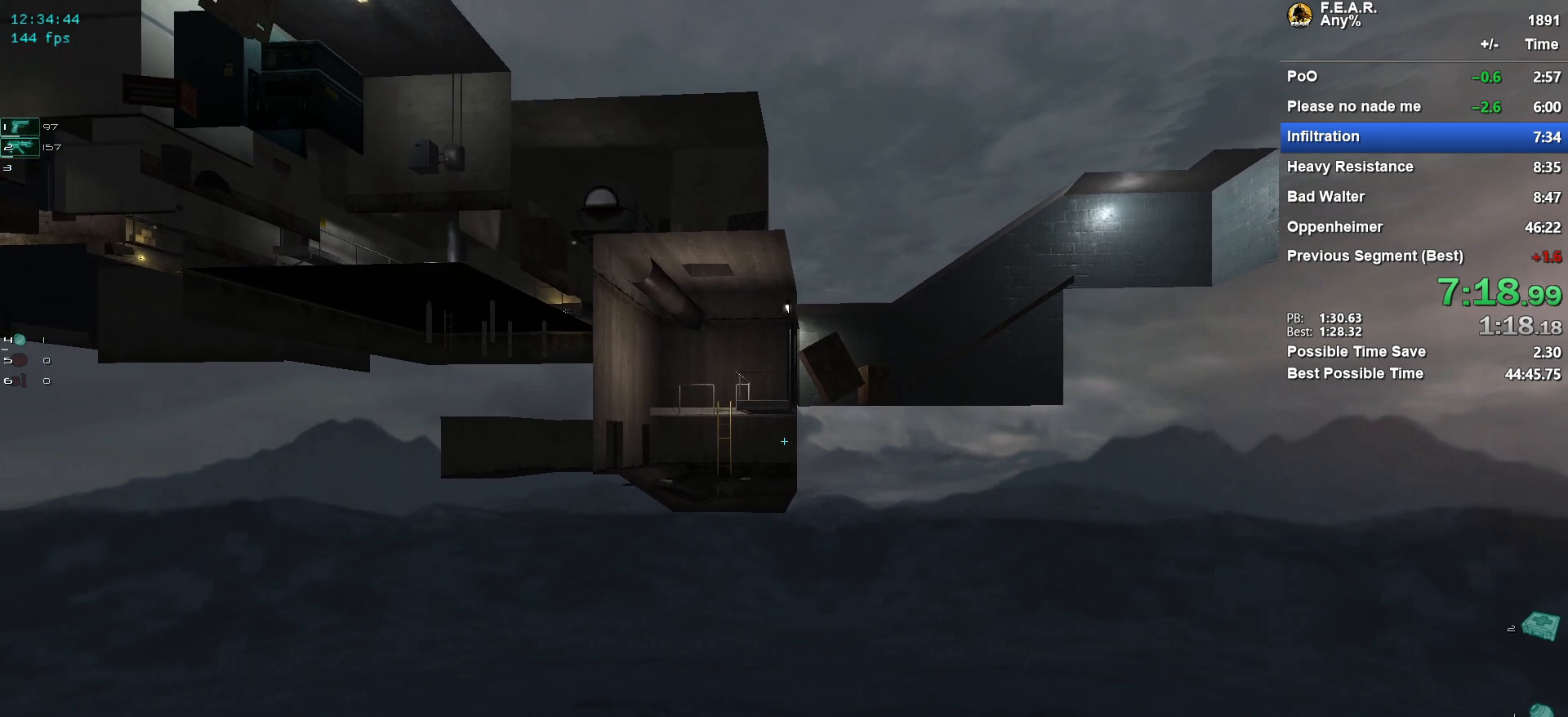
{"keys": ["w"], "mouse": [], "events": []}
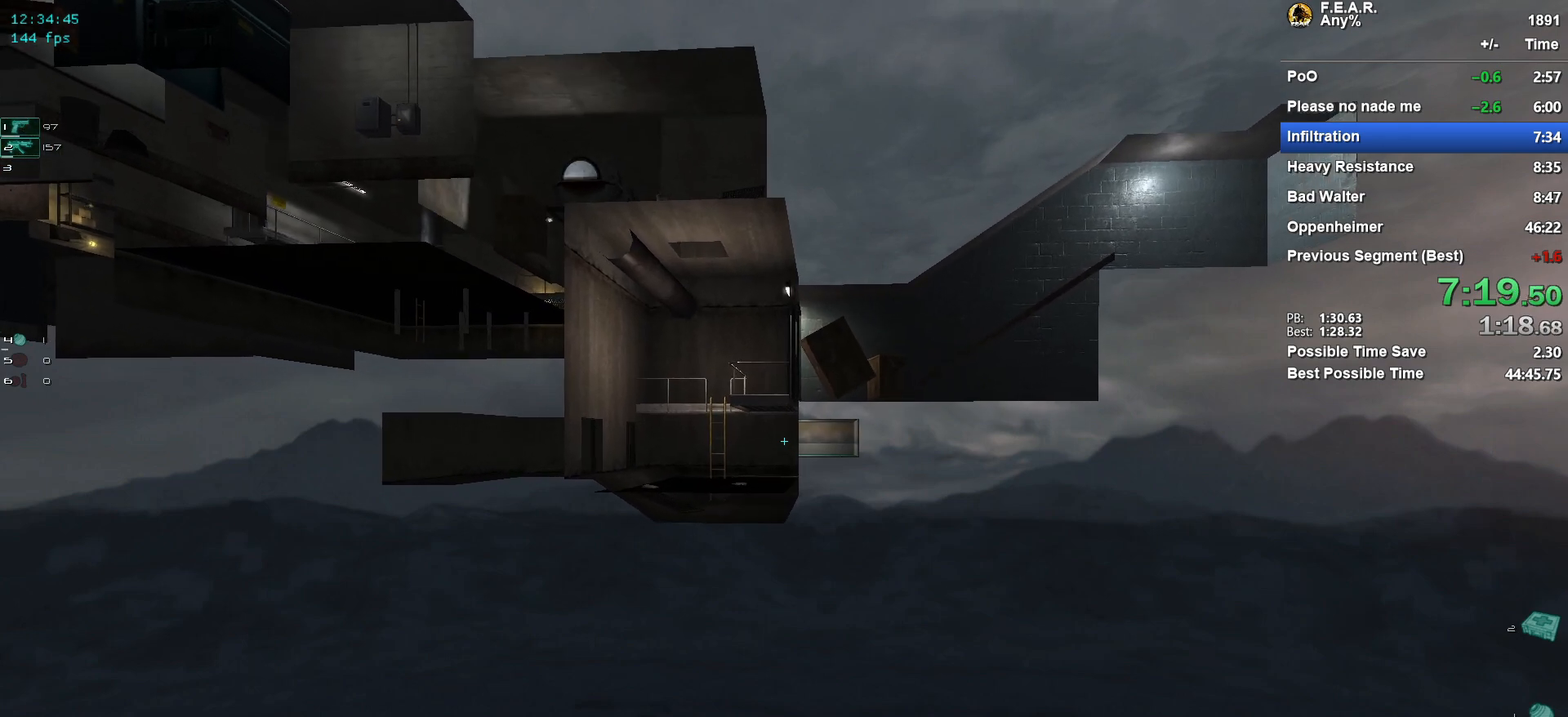
{"keys": ["w"], "mouse": [], "events": []}
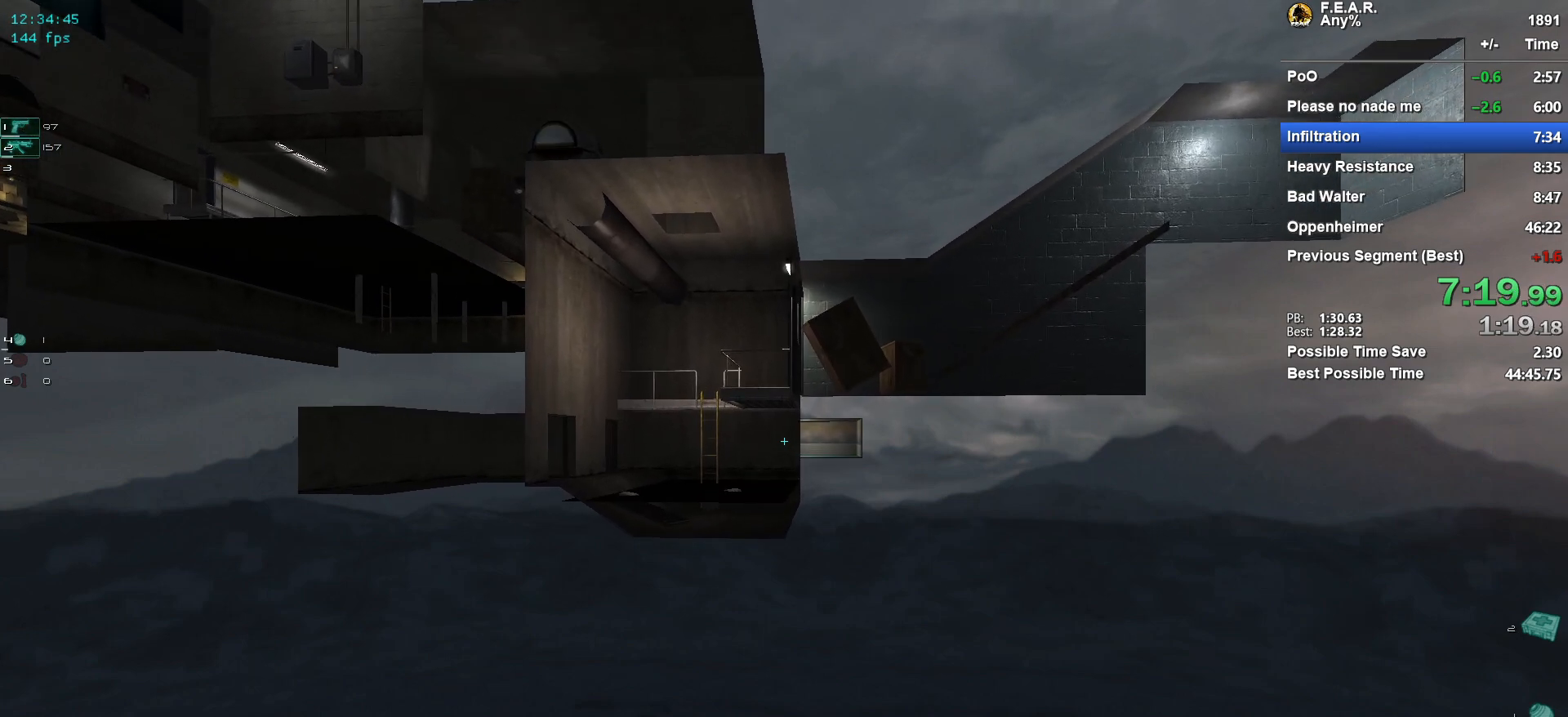
{"keys": ["w"], "mouse": [], "events": []}
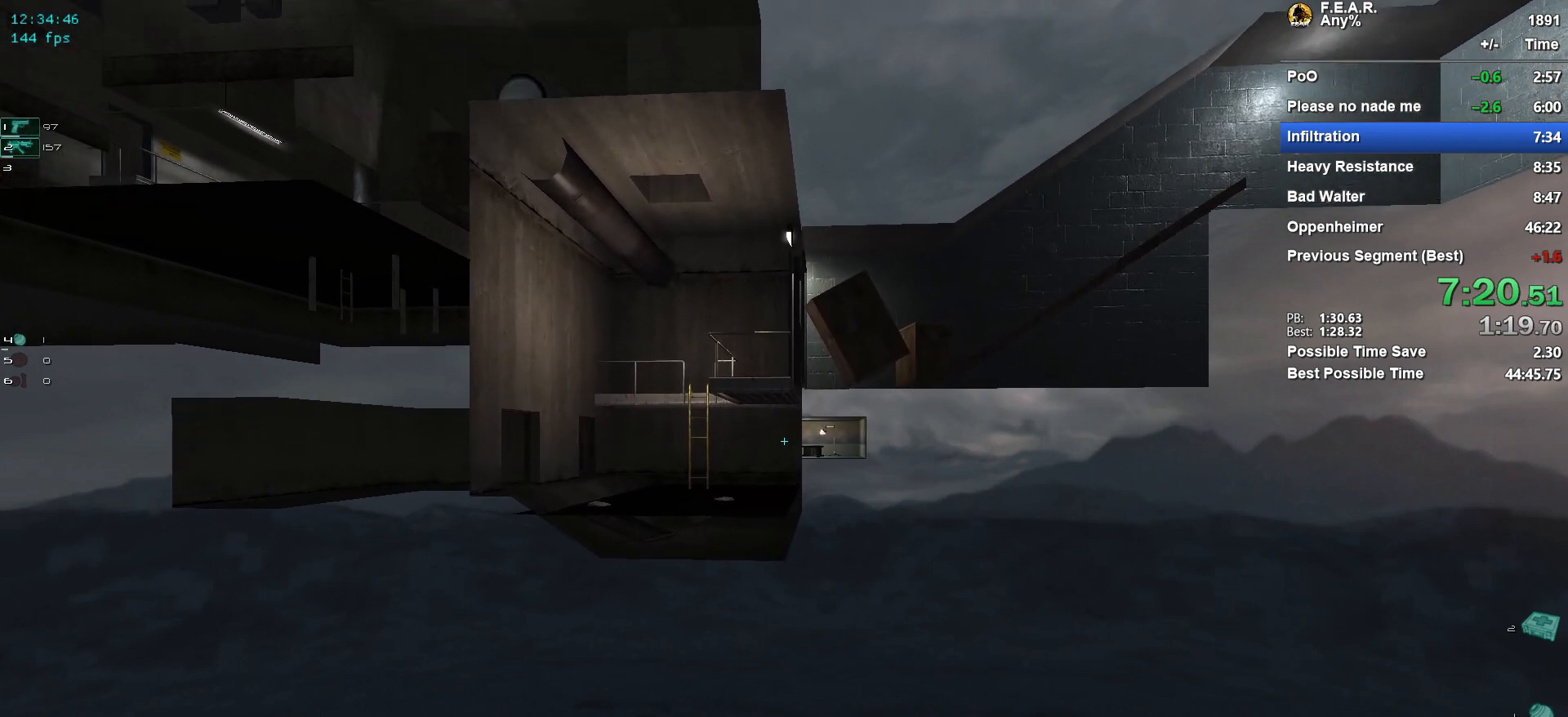
{"keys": ["w"], "mouse": [], "events": []}
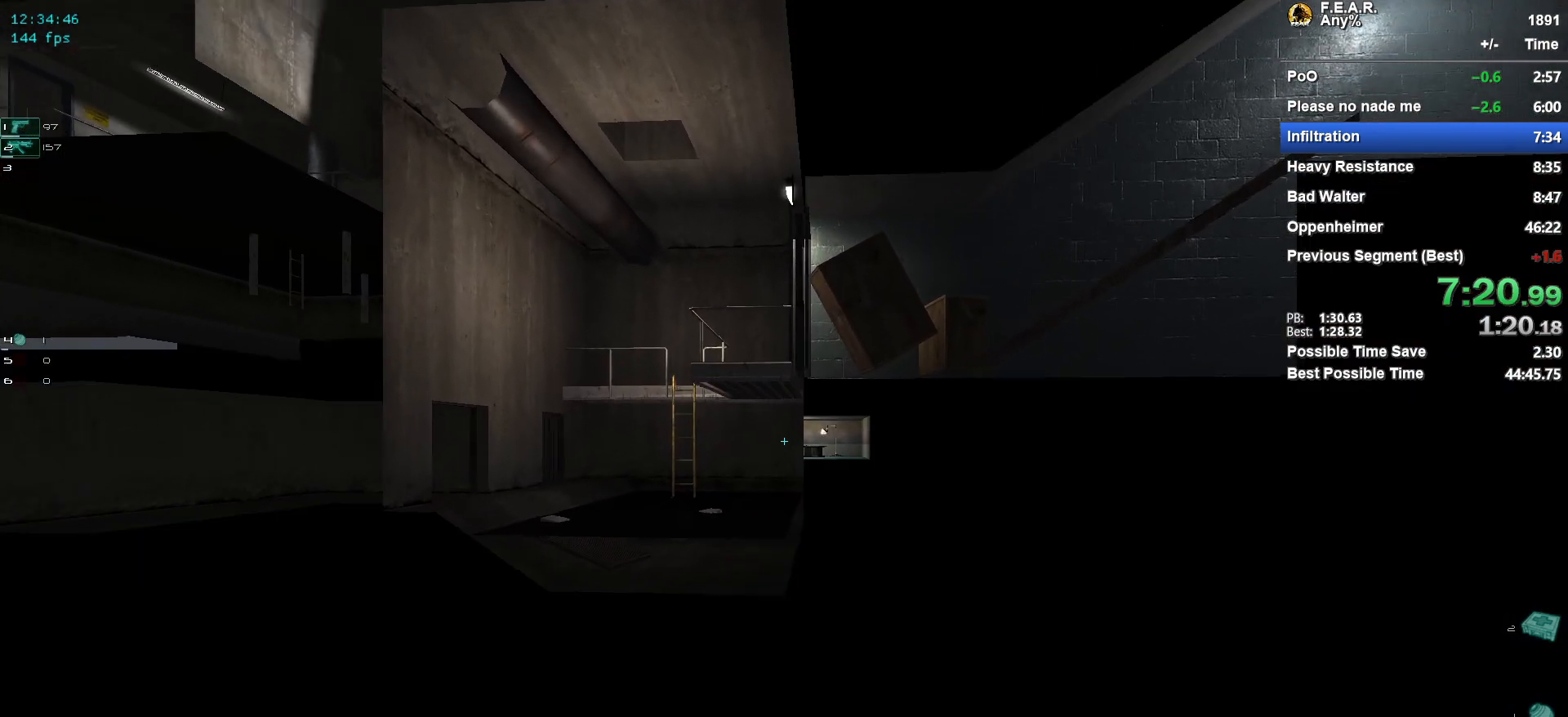
{"keys": ["w"], "mouse": [], "events": []}
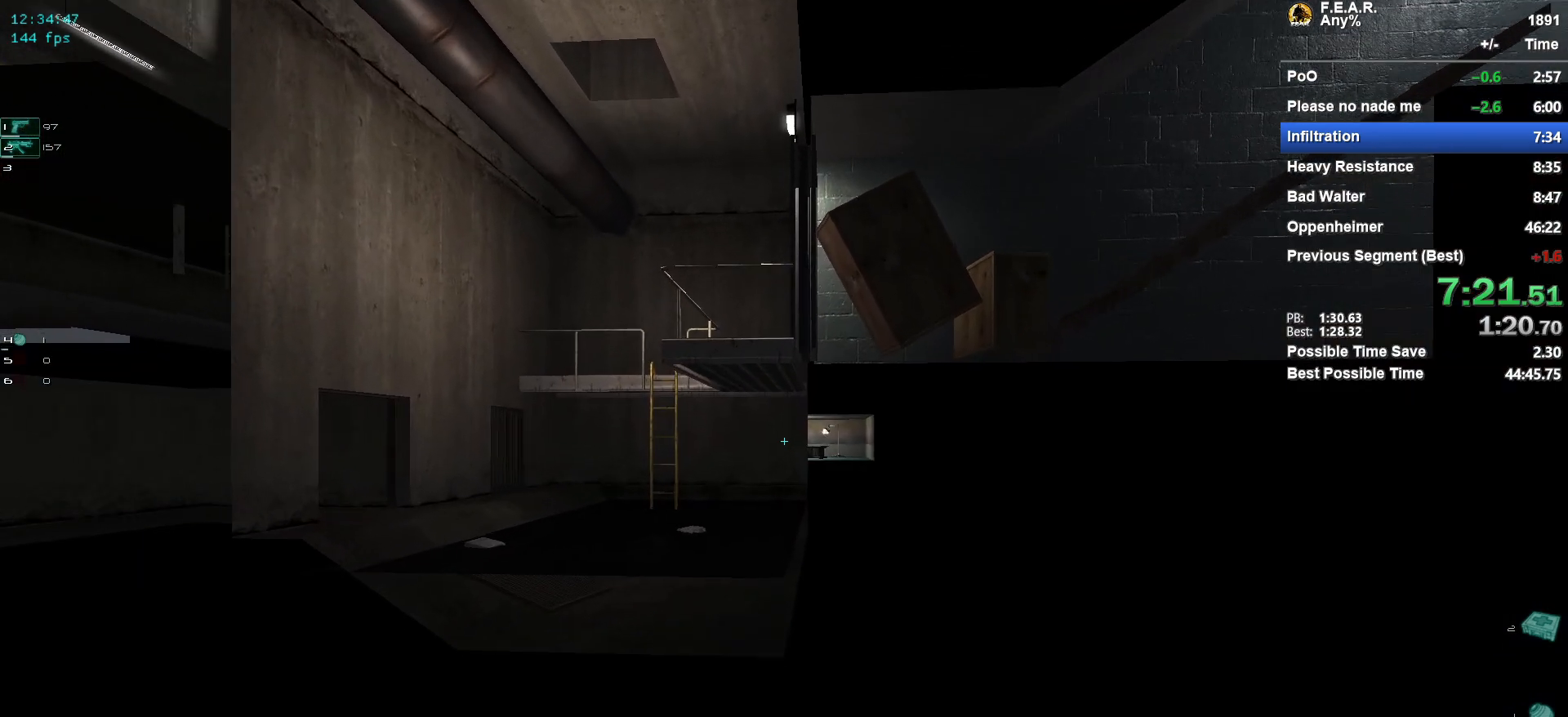
{"keys": ["w"], "mouse": [], "events": []}
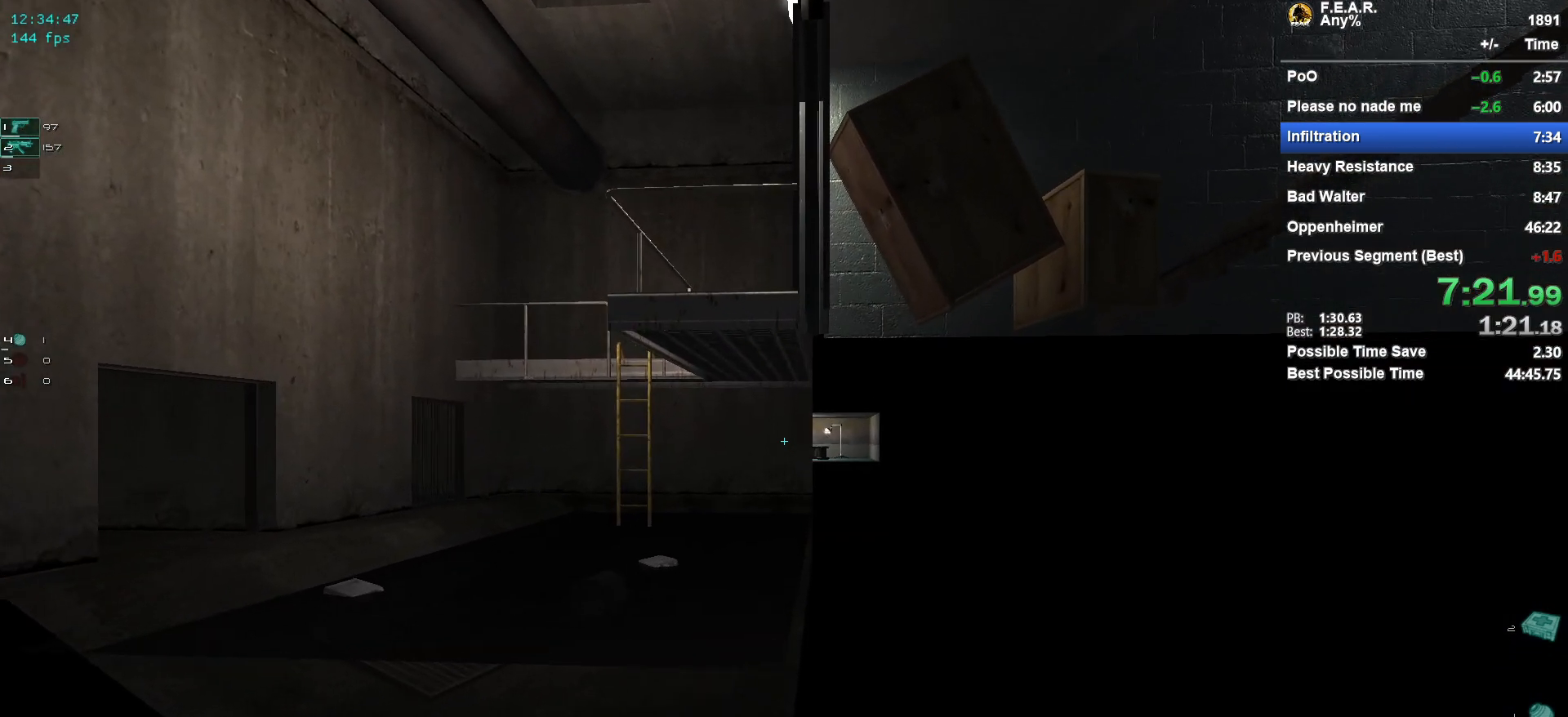
{"keys": ["w"], "mouse": [], "events": []}
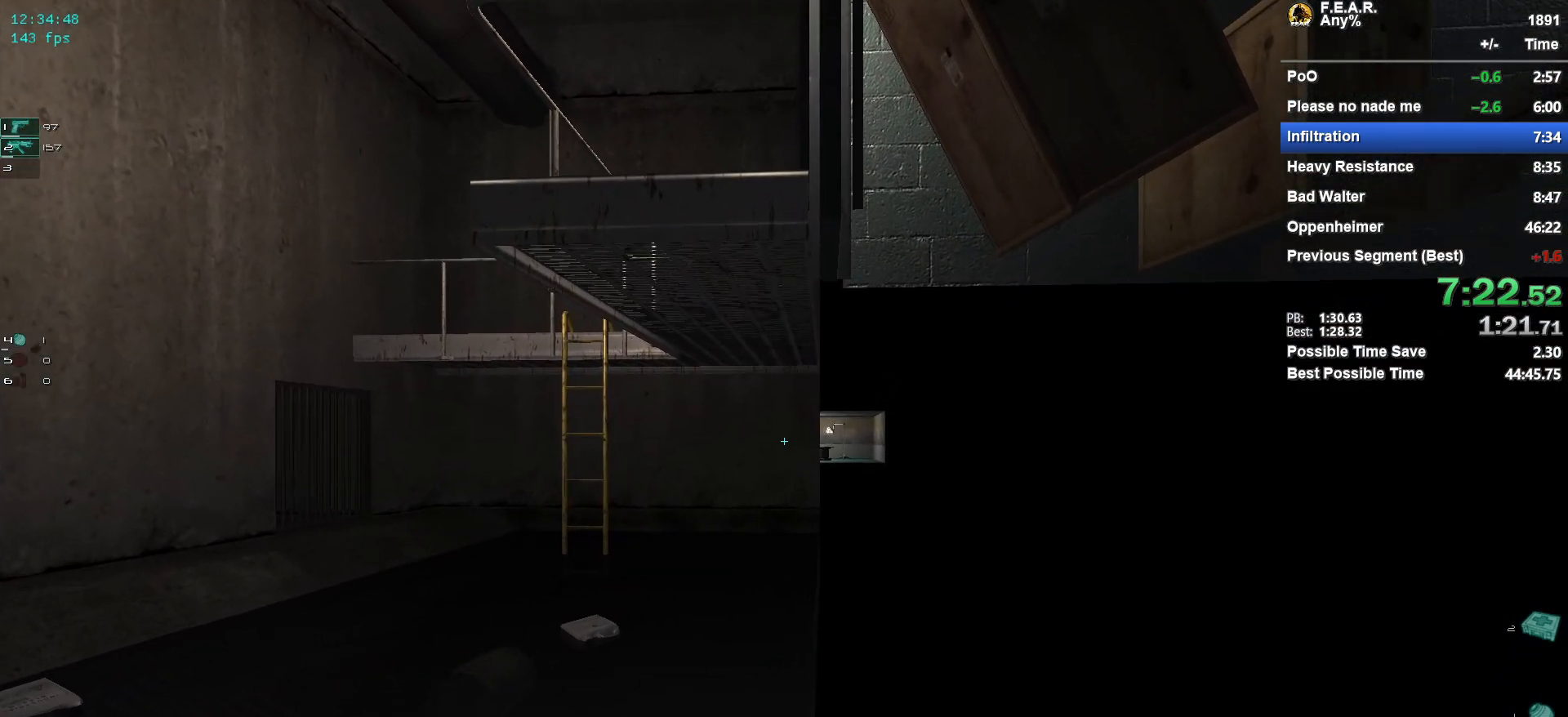
{"keys": ["w"], "mouse": [], "events": []}
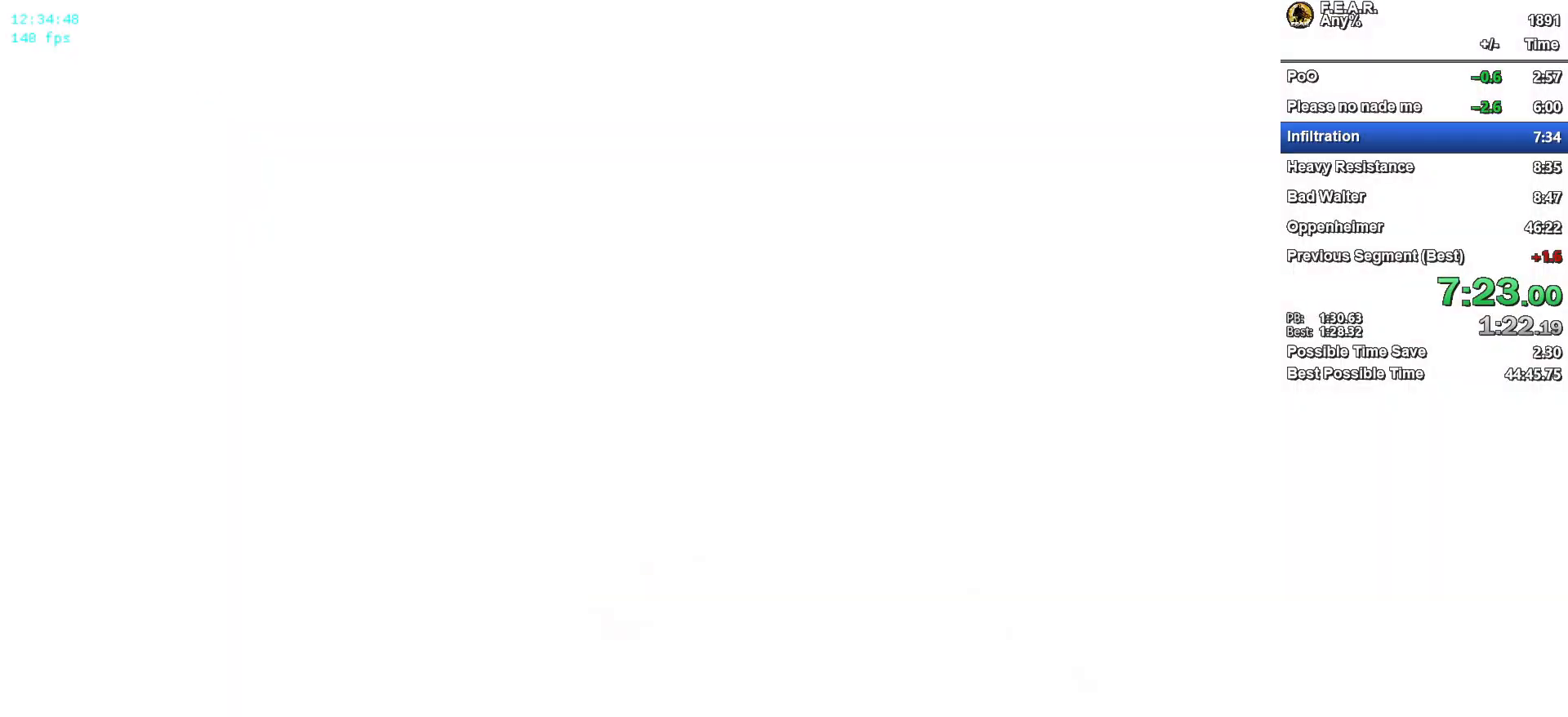
{"keys": ["w"], "mouse": [], "events": []}
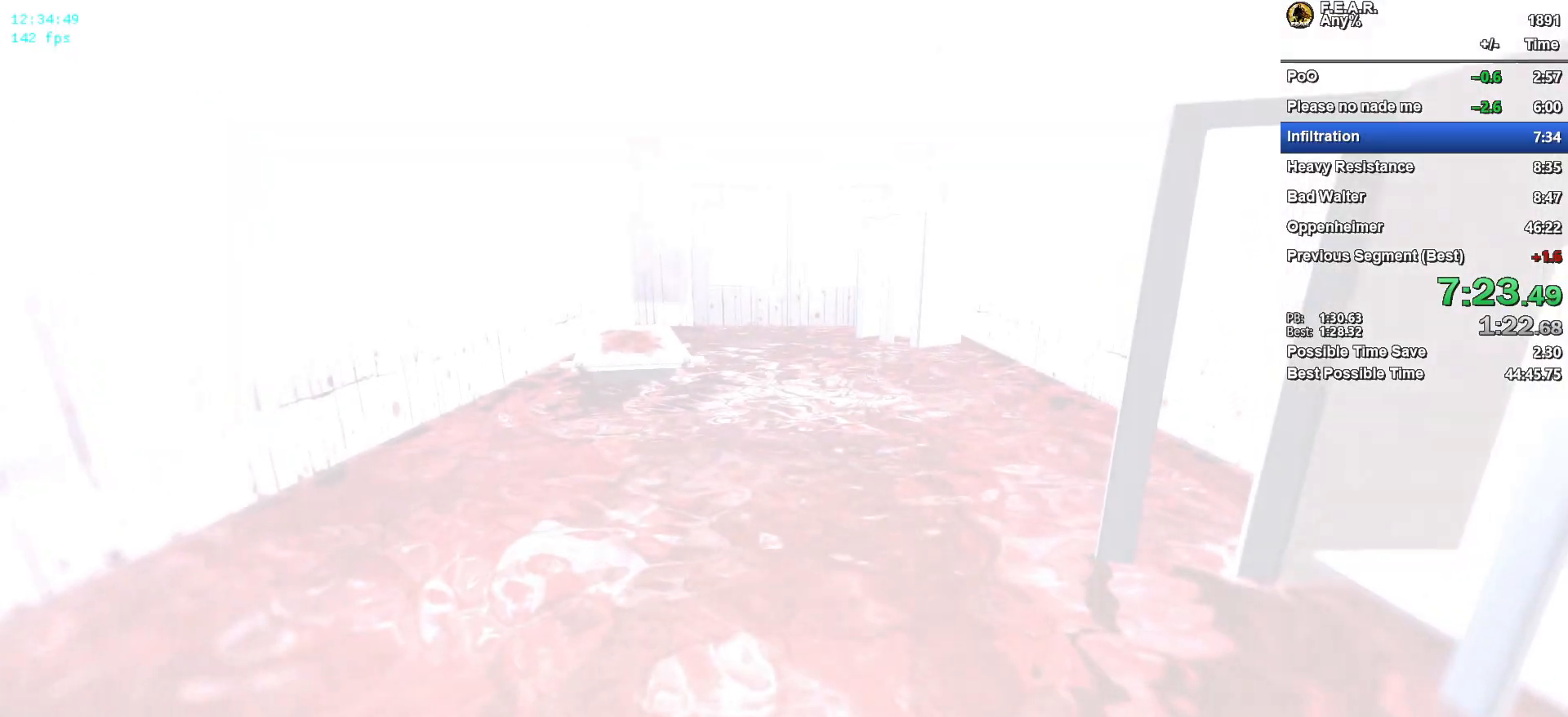
{"keys": ["w"], "mouse": [], "events": []}
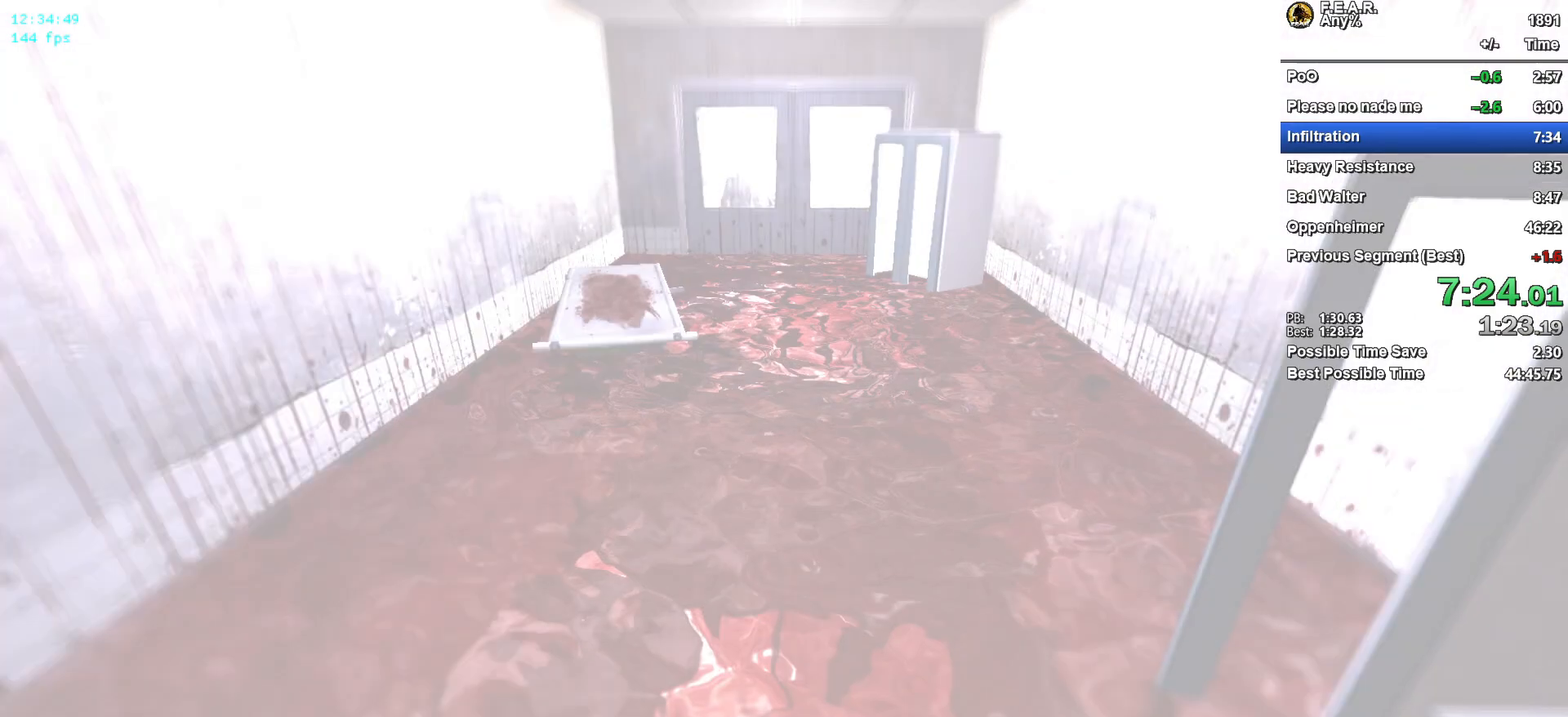
{"keys": ["w"], "mouse": [], "events": []}
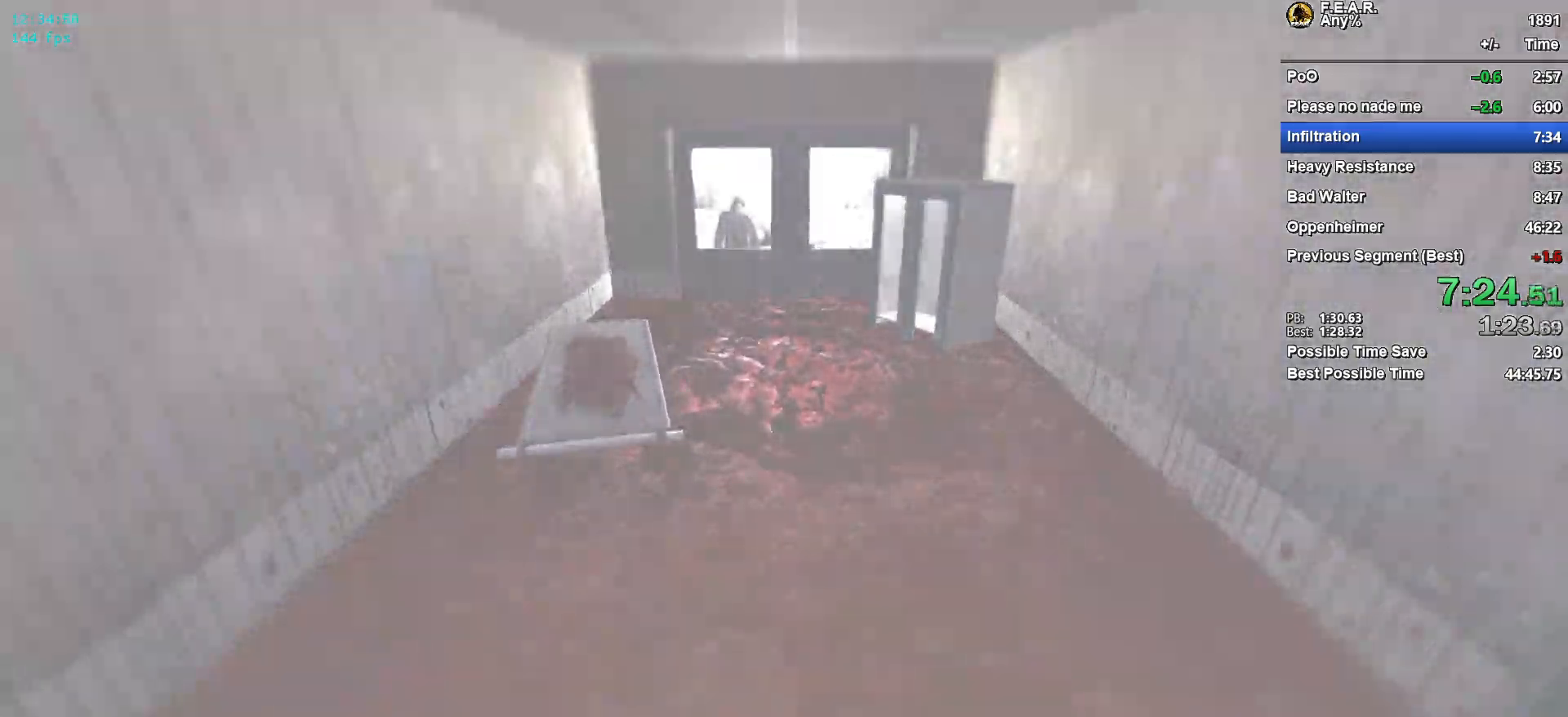
{"keys": ["w"], "mouse": [], "events": []}
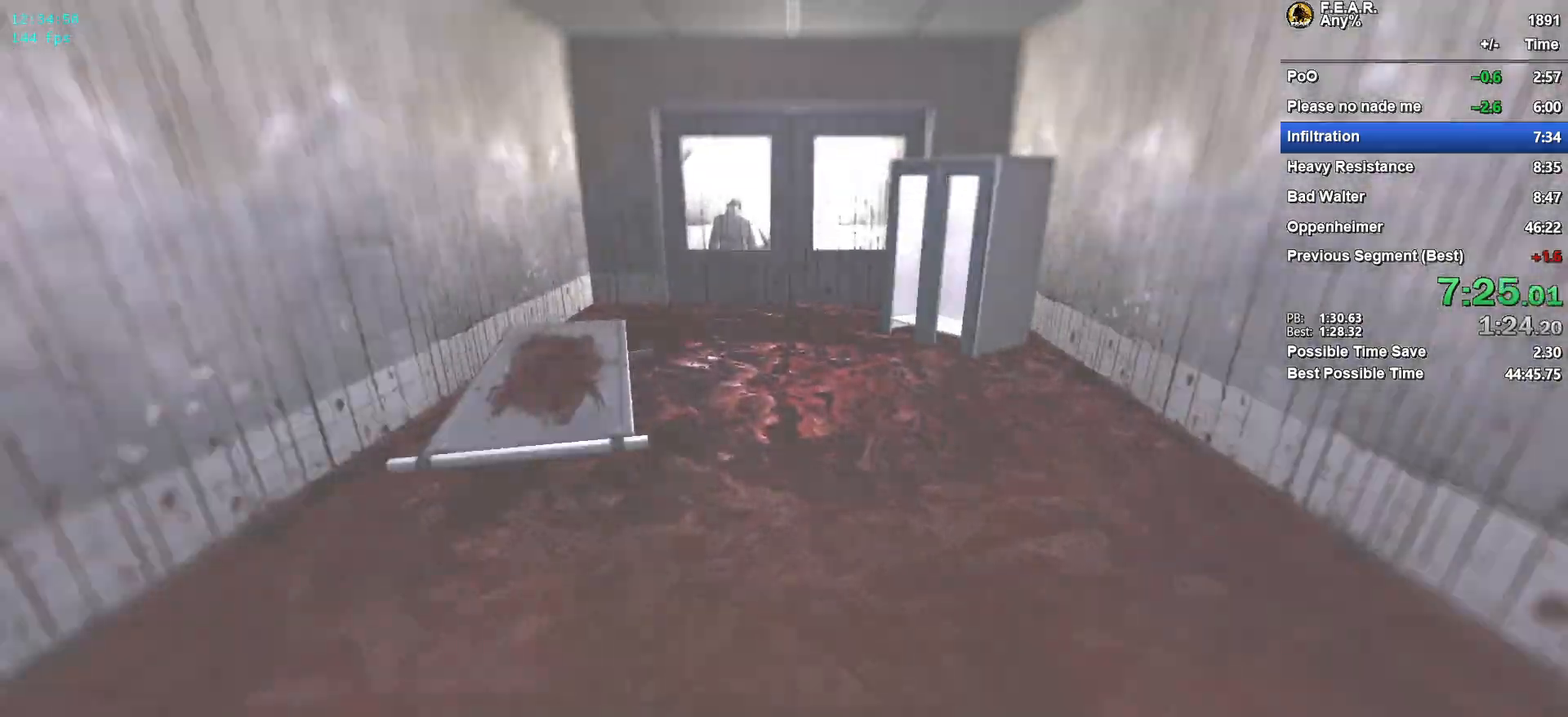
{"keys": ["w"], "mouse": [], "events": []}
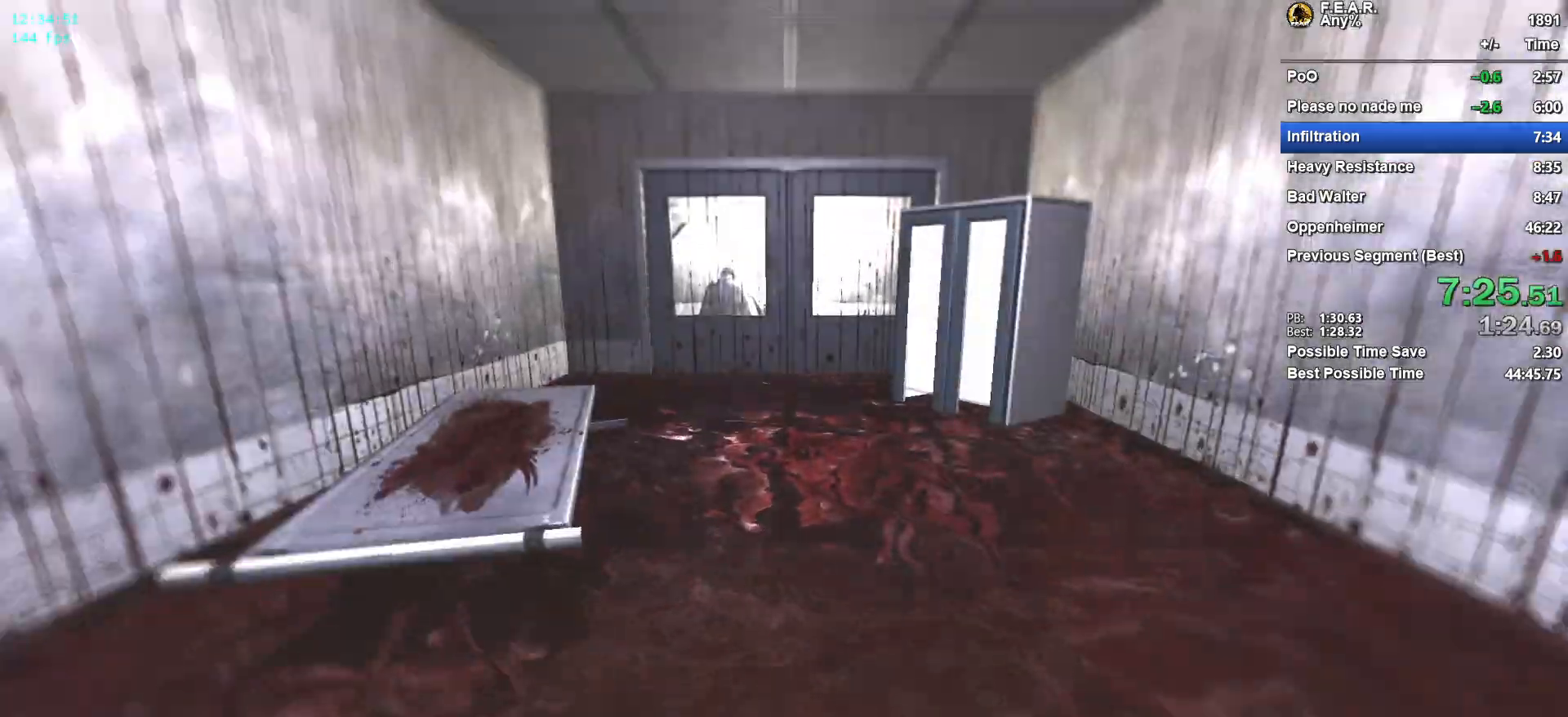
{"keys": ["w"], "mouse": [], "events": []}
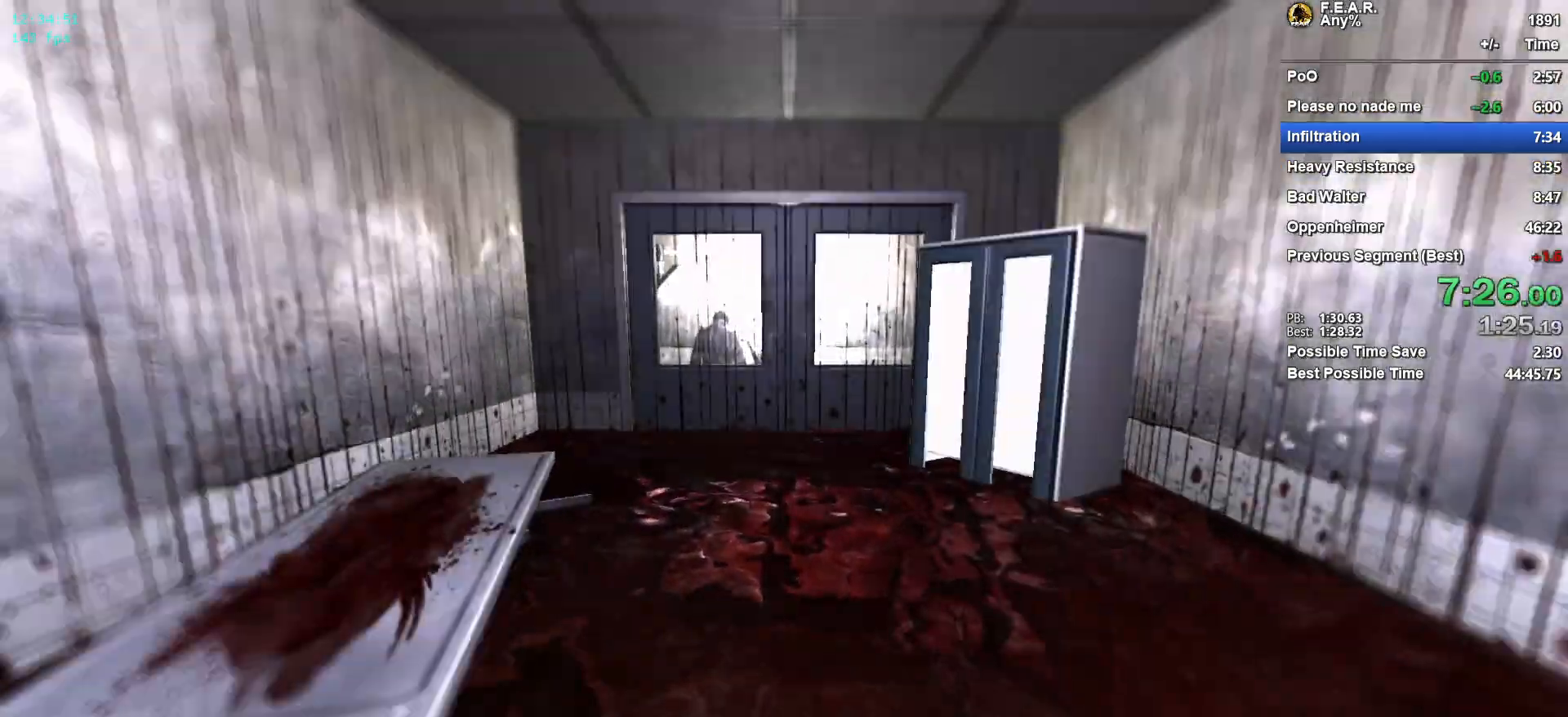
{"keys": ["w"], "mouse": [], "events": []}